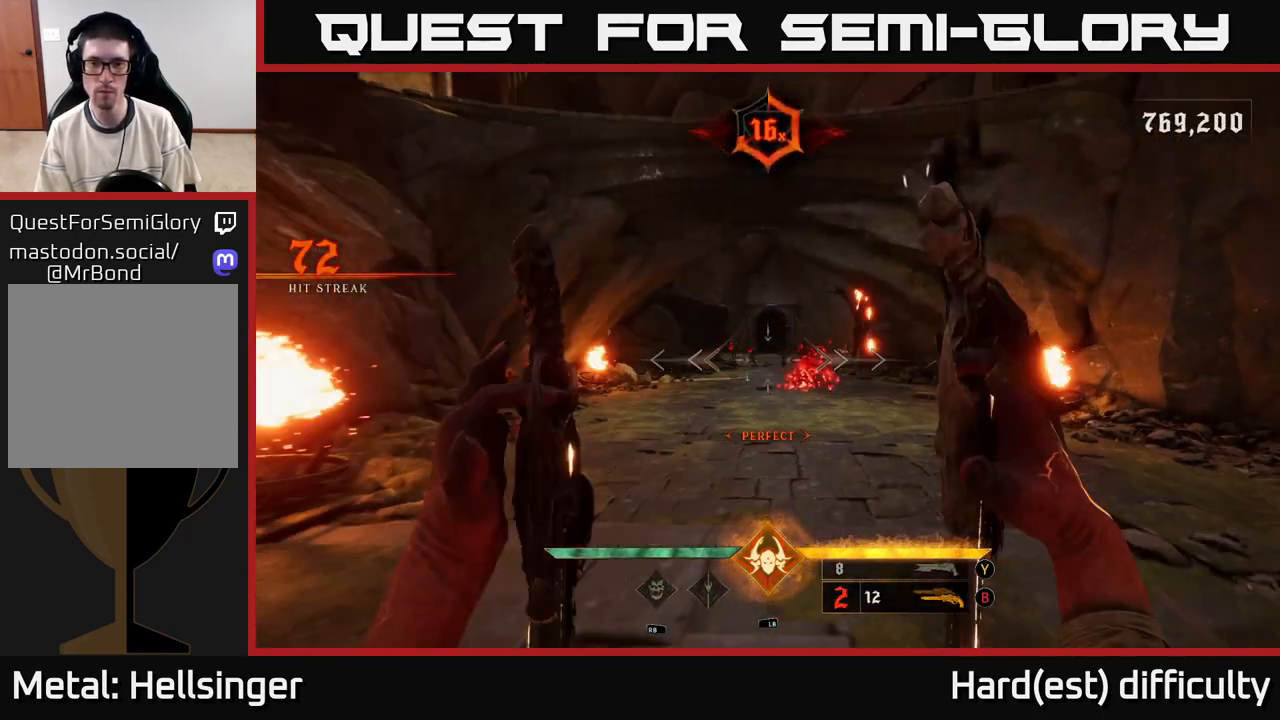
Gameplay with a controller (Xbox layout); each line is a JSON object with the inputs held at the frame after it. "events" lists button and stick changes between this image and that frame as [ms after this image, input, new state], when the widget could be followed in between.
{"buttons": [], "left_stick": "down-left", "right_stick": "center", "events": [[150, "right_stick", "up"], [233, "R2", "down"], [267, "right_stick", "center"], [317, "R2", "up"]]}
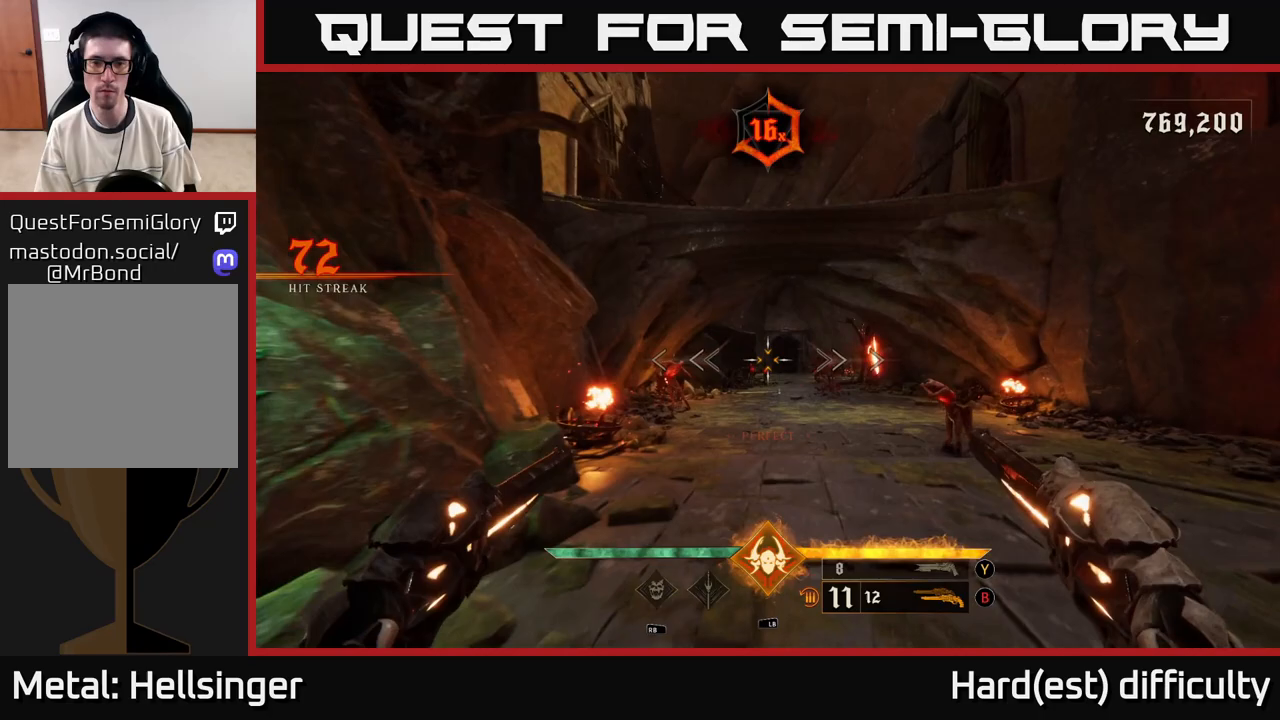
{"buttons": [], "left_stick": "center", "right_stick": "center", "events": [[50, "right_stick", "down-right"], [183, "R2", "down"], [200, "right_stick", "center"], [250, "left_stick", "left"], [267, "R2", "up"], [500, "left_stick", "center"]]}
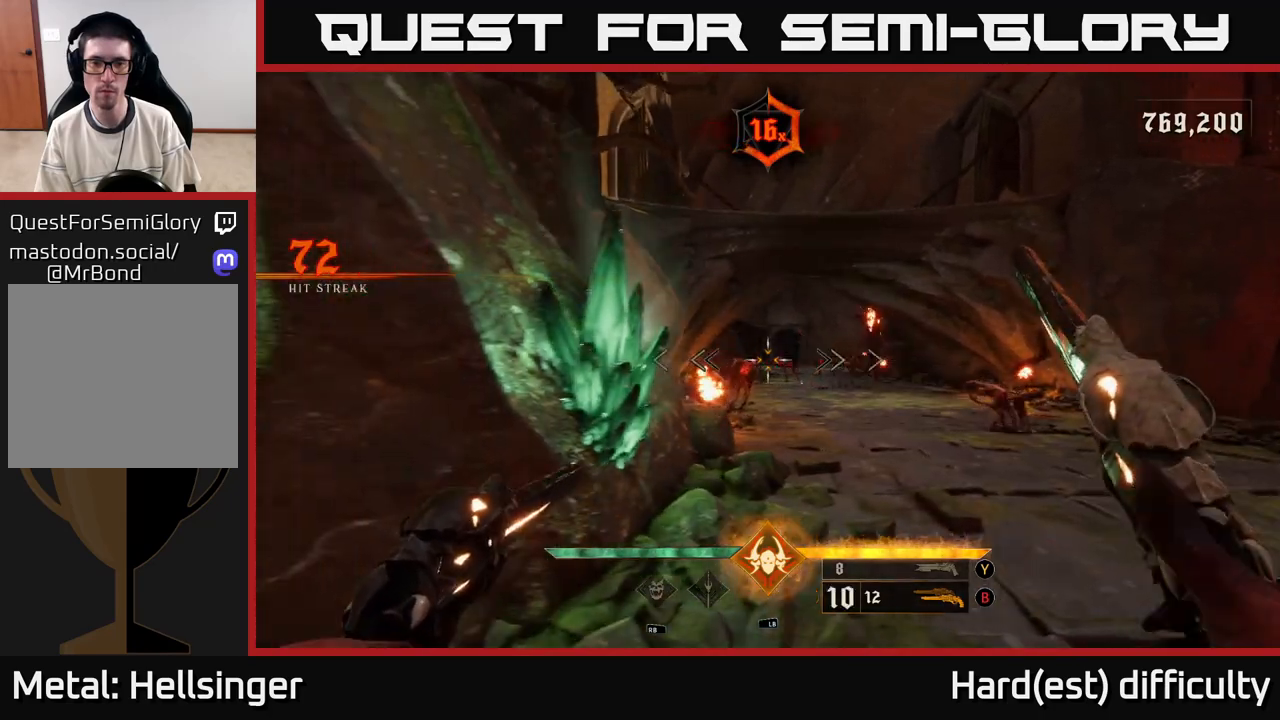
{"buttons": [], "left_stick": "right", "right_stick": "center", "events": [[117, "left_stick", "right"], [183, "R2", "down"], [250, "R2", "up"]]}
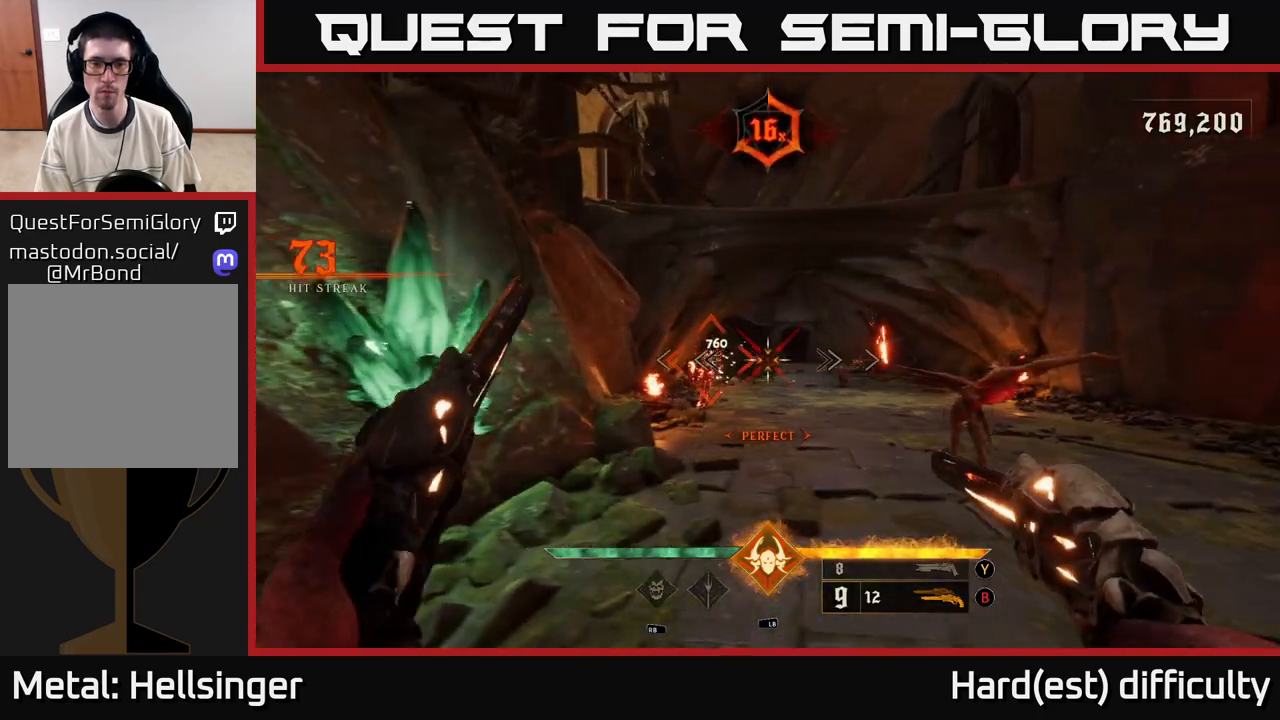
{"buttons": [], "left_stick": "down", "right_stick": "center", "events": [[117, "R2", "down"], [200, "R2", "up"], [233, "left_stick", "down-right"], [400, "left_stick", "down"]]}
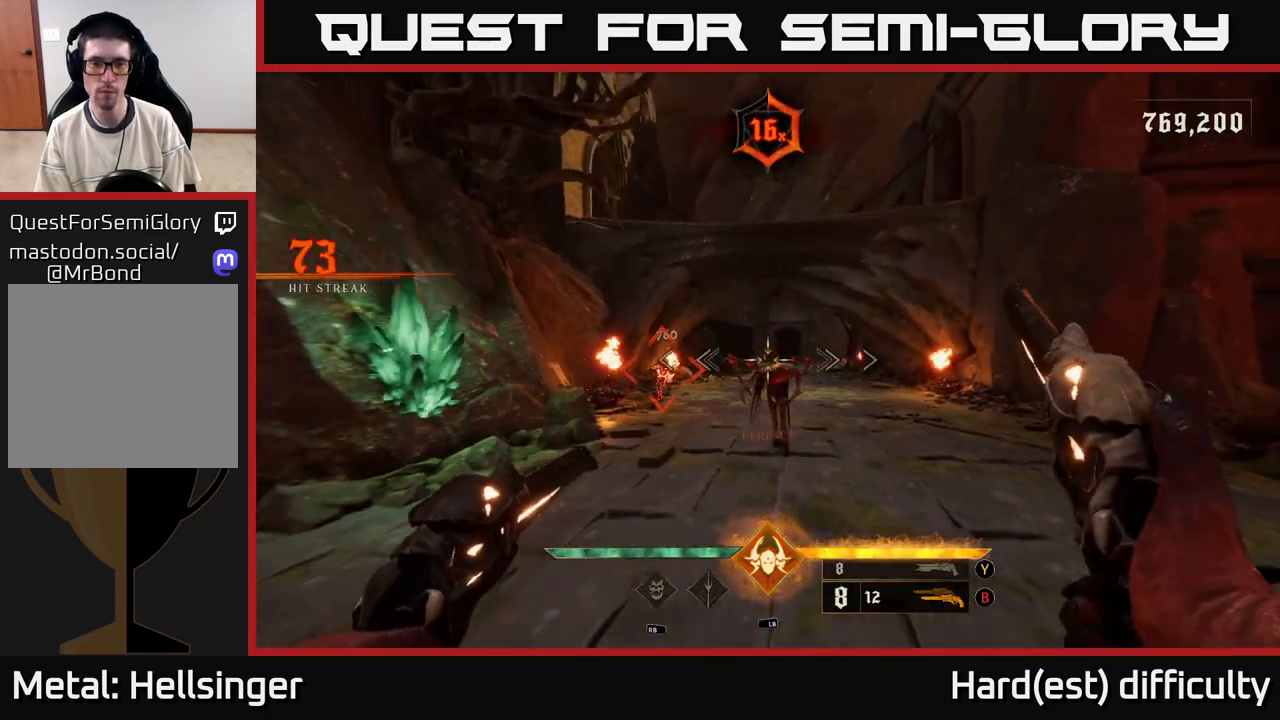
{"buttons": [], "left_stick": "up-left", "right_stick": "center", "events": [[83, "R2", "down"], [183, "R2", "up"], [300, "left_stick", "center"], [400, "left_stick", "up-left"]]}
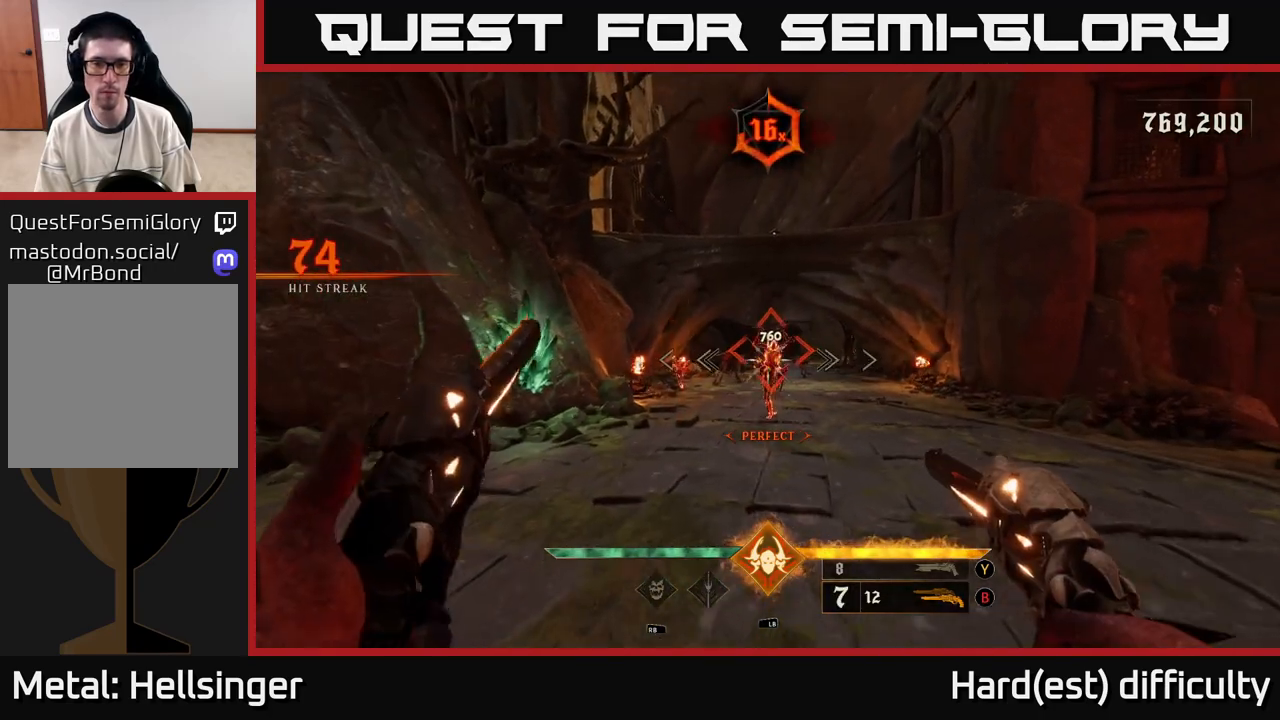
{"buttons": [], "left_stick": "up-left", "right_stick": "center", "events": [[83, "R2", "down"], [83, "left_stick", "center"], [117, "R2", "up"], [217, "left_stick", "left"], [483, "left_stick", "up-left"]]}
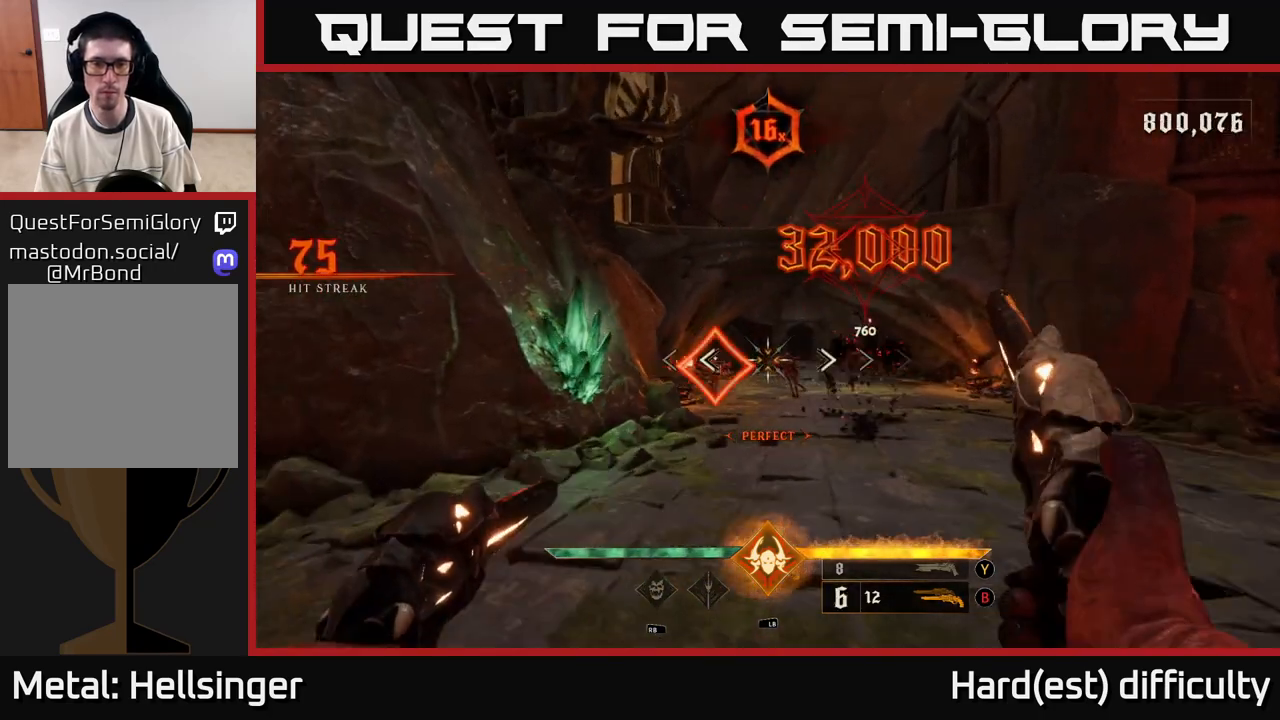
{"buttons": [], "left_stick": "center", "right_stick": "center", "events": [[17, "R2", "down"], [150, "R2", "up"], [367, "left_stick", "center"]]}
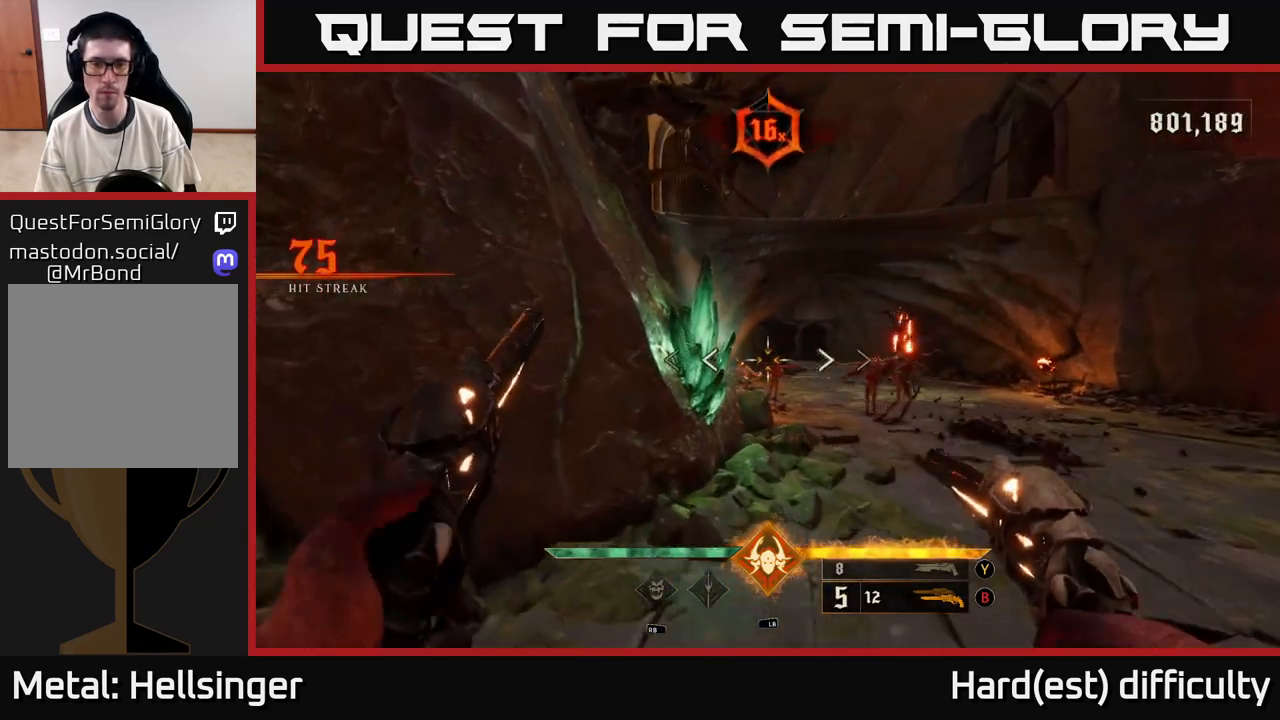
{"buttons": [], "left_stick": "down-right", "right_stick": "center", "events": [[33, "R2", "down"], [33, "left_stick", "right"], [100, "R2", "up"], [350, "left_stick", "down-right"]]}
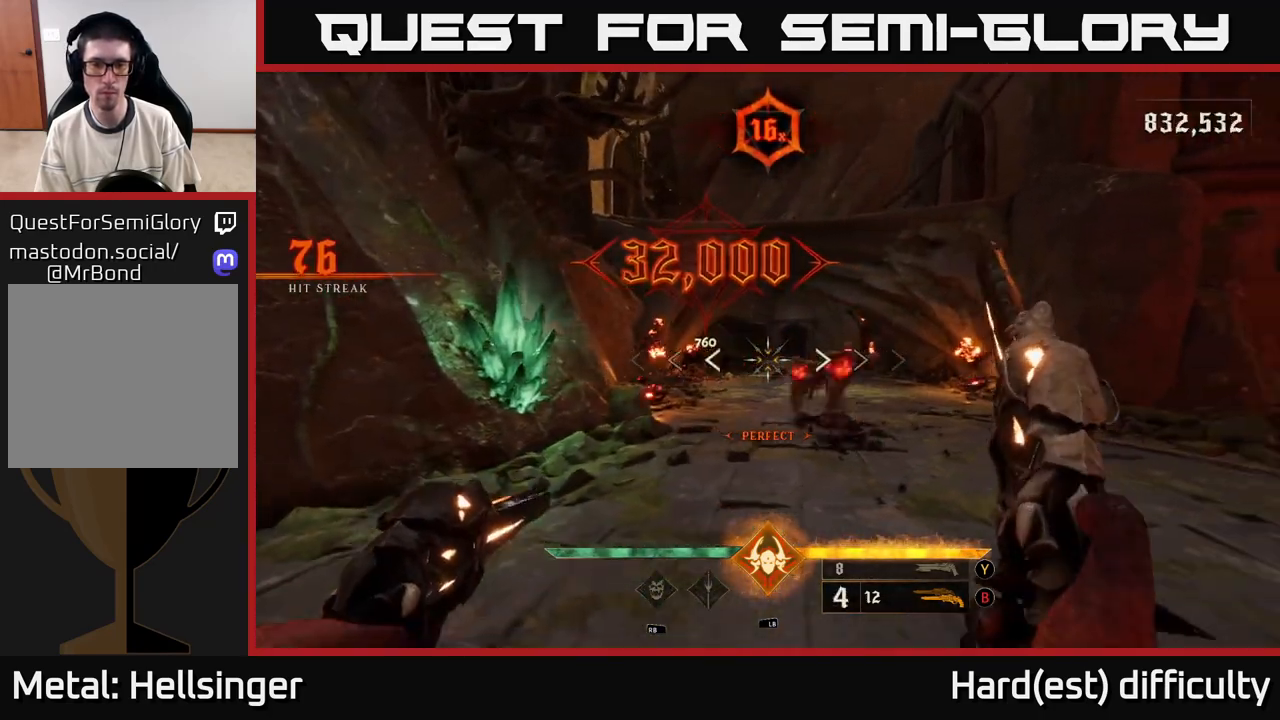
{"buttons": ["R2"], "left_stick": "down", "right_stick": "right", "events": [[17, "R2", "down"], [100, "R2", "up"], [100, "left_stick", "down"], [250, "left_stick", "center"], [417, "left_stick", "down"], [450, "right_stick", "right"], [500, "R2", "down"]]}
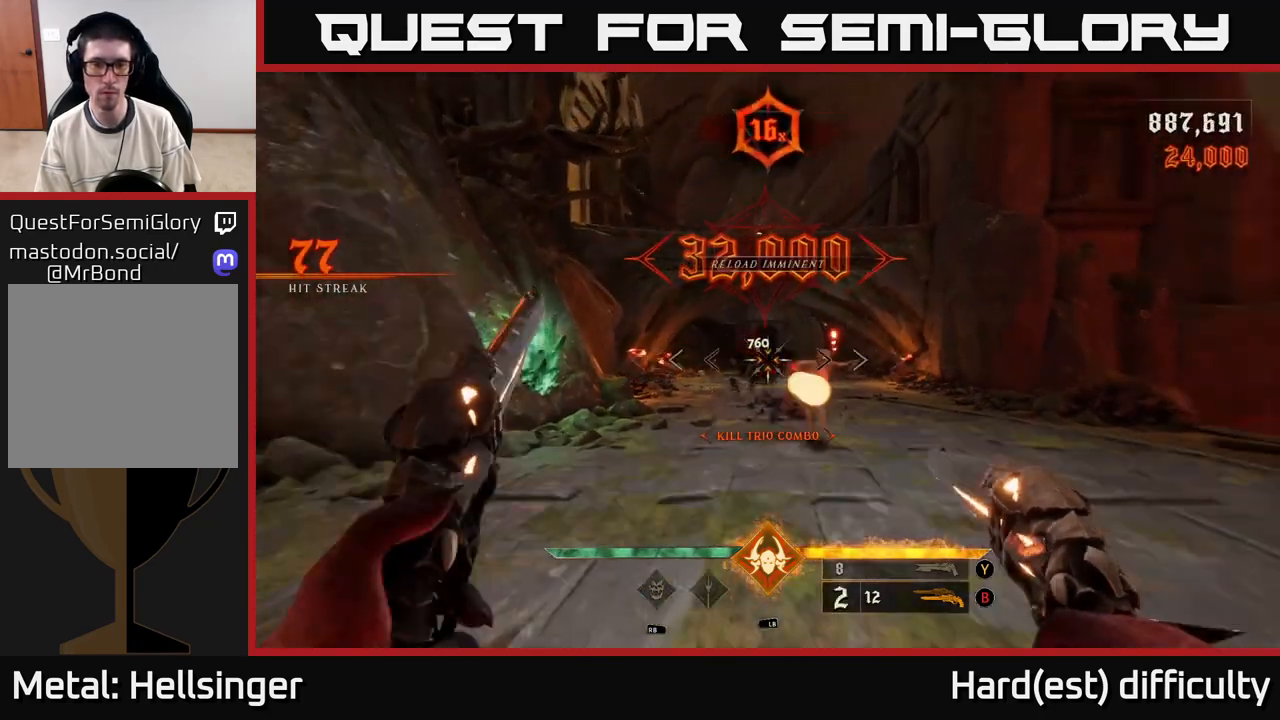
{"buttons": ["R2"], "left_stick": "down", "right_stick": "center", "events": [[67, "R2", "up"], [67, "right_stick", "center"], [167, "left_stick", "center"], [350, "left_stick", "down"], [383, "right_stick", "right"], [450, "R2", "down"], [483, "right_stick", "center"]]}
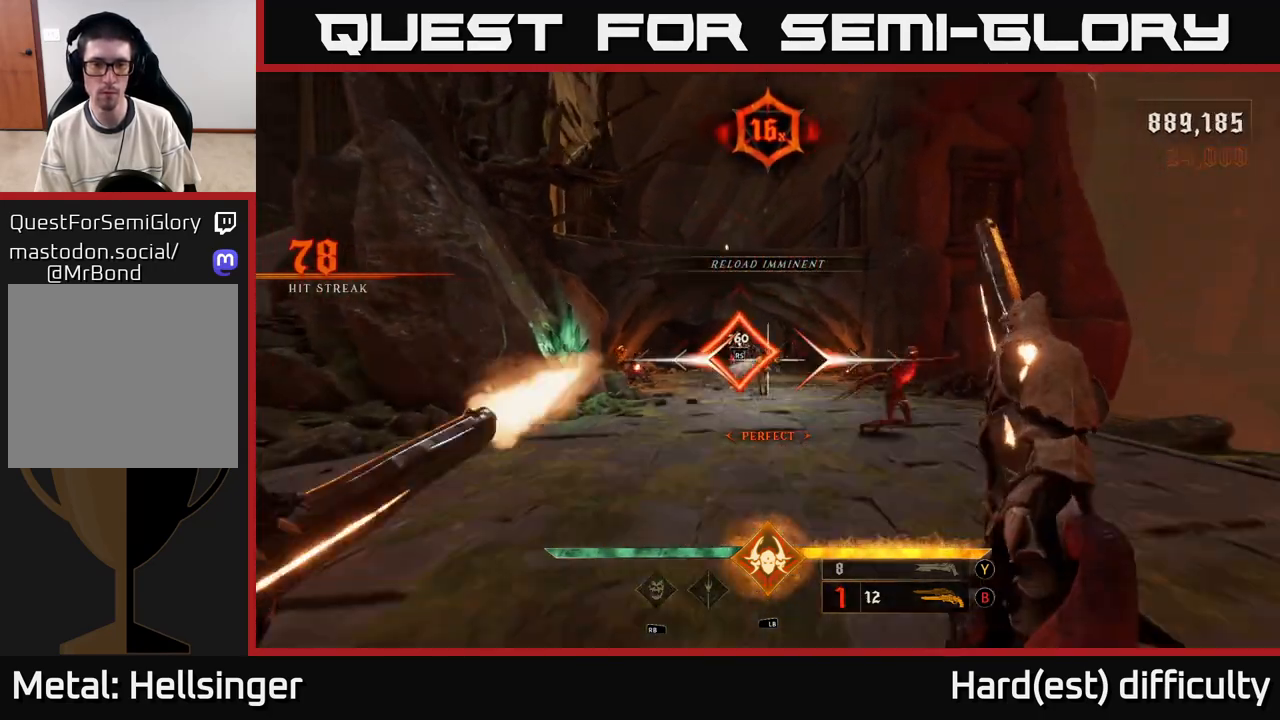
{"buttons": [], "left_stick": "center", "right_stick": "center", "events": [[17, "R2", "up"], [67, "left_stick", "center"], [167, "left_stick", "down-left"], [217, "left_stick", "left"], [333, "left_stick", "center"], [400, "R2", "down"], [483, "R2", "up"]]}
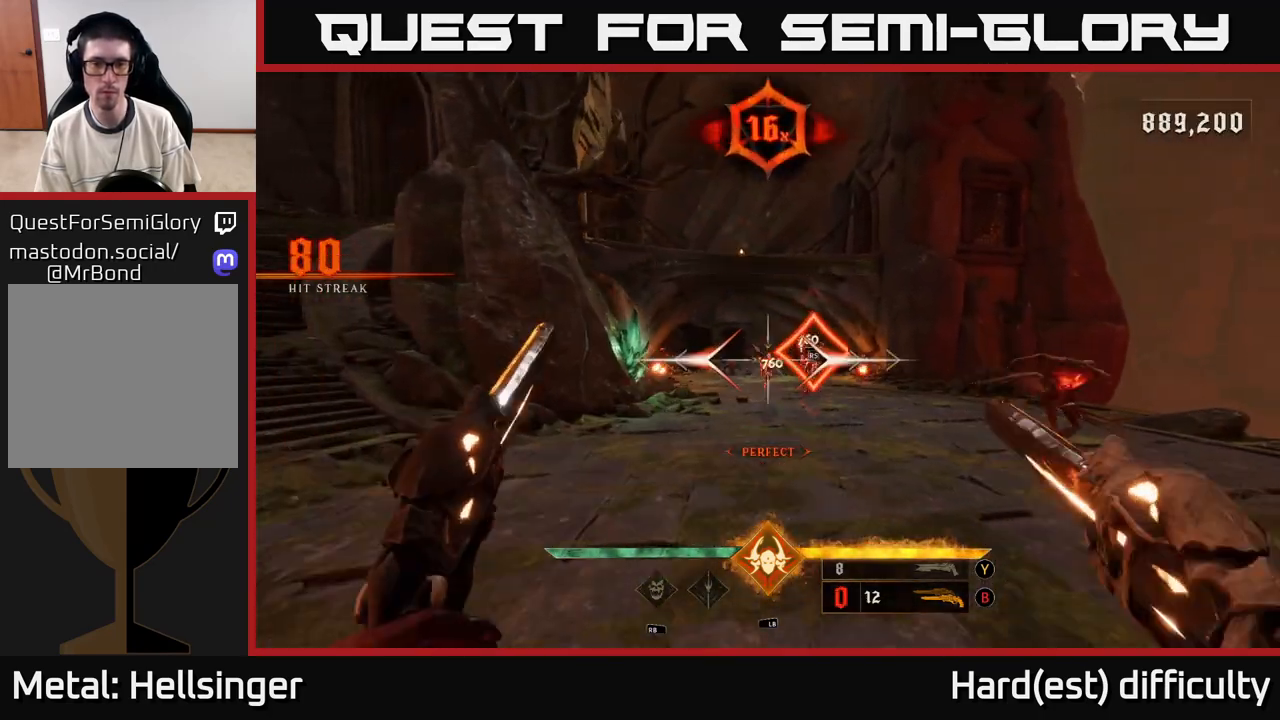
{"buttons": [], "left_stick": "left", "right_stick": "center", "events": [[150, "right_stick", "right"], [317, "left_stick", "left"], [383, "R2", "down"], [417, "right_stick", "center"], [467, "R2", "up"]]}
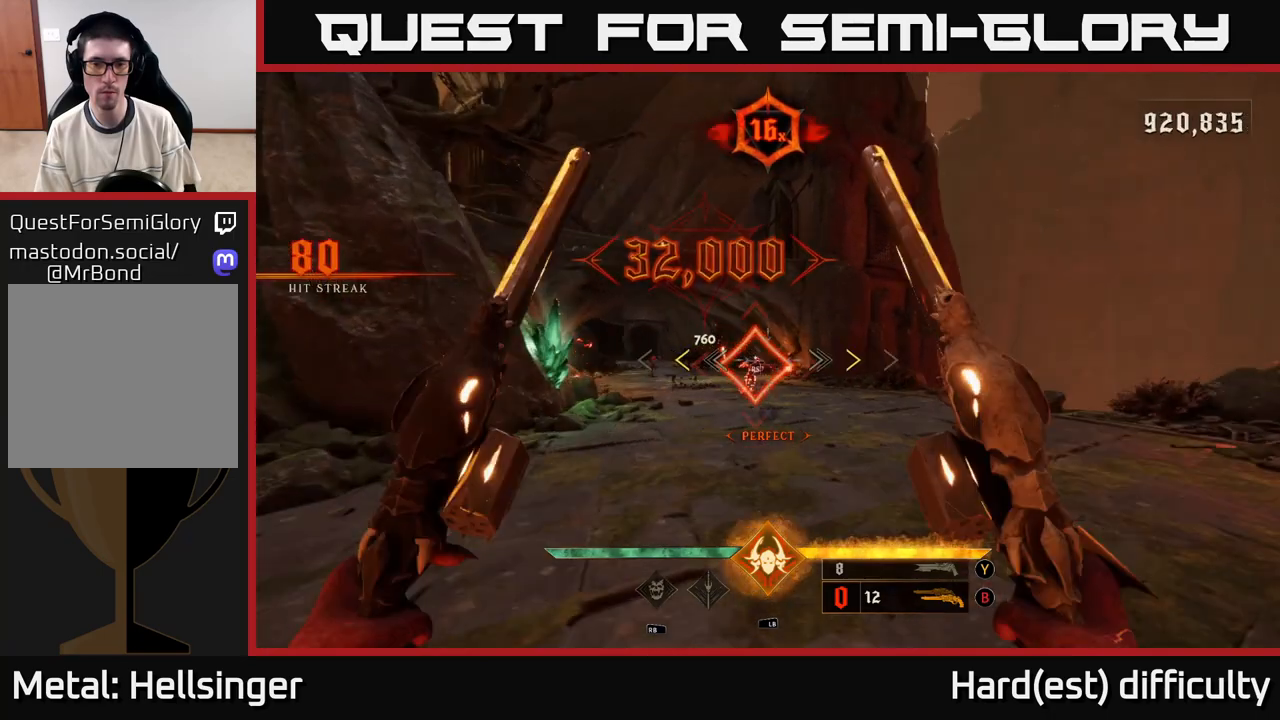
{"buttons": [], "left_stick": "down", "right_stick": "center", "events": [[117, "left_stick", "center"], [333, "left_stick", "down"], [367, "X", "down"], [450, "X", "up"]]}
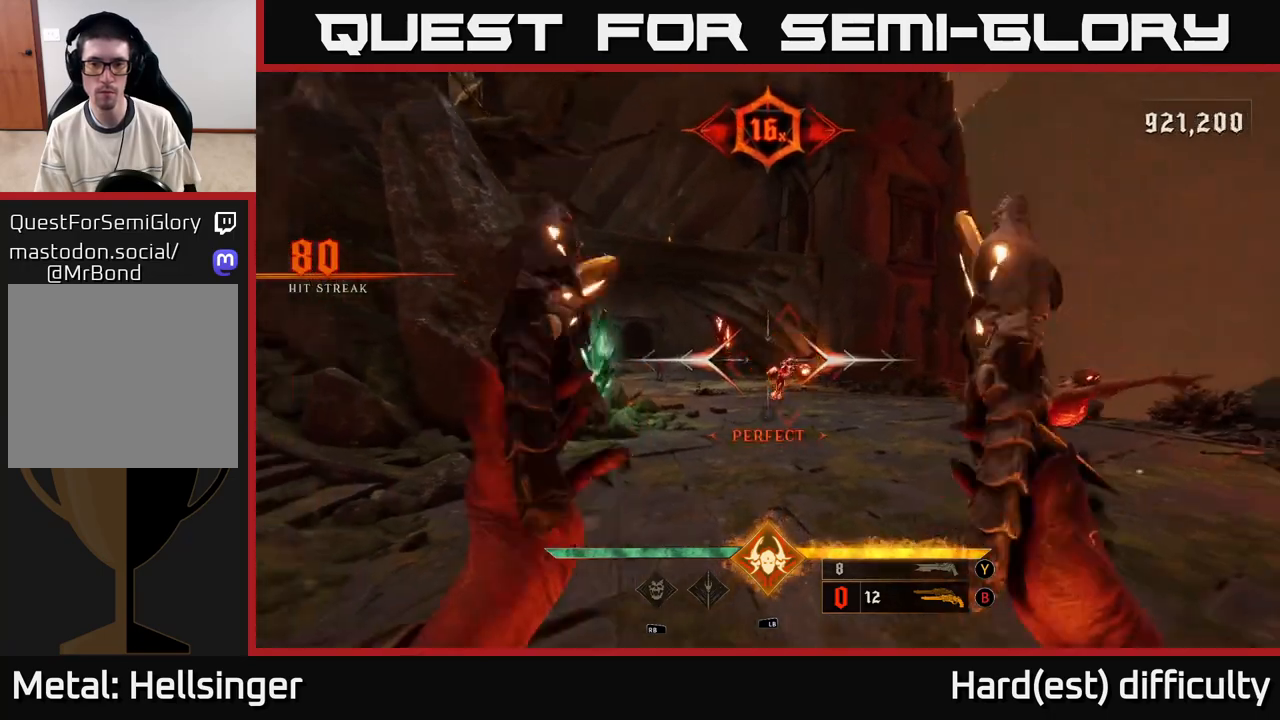
{"buttons": [], "left_stick": "center", "right_stick": "center", "events": [[33, "left_stick", "center"], [150, "left_stick", "down-left"], [200, "right_stick", "down-right"], [317, "R2", "down"], [367, "right_stick", "center"], [383, "left_stick", "center"], [400, "R2", "up"]]}
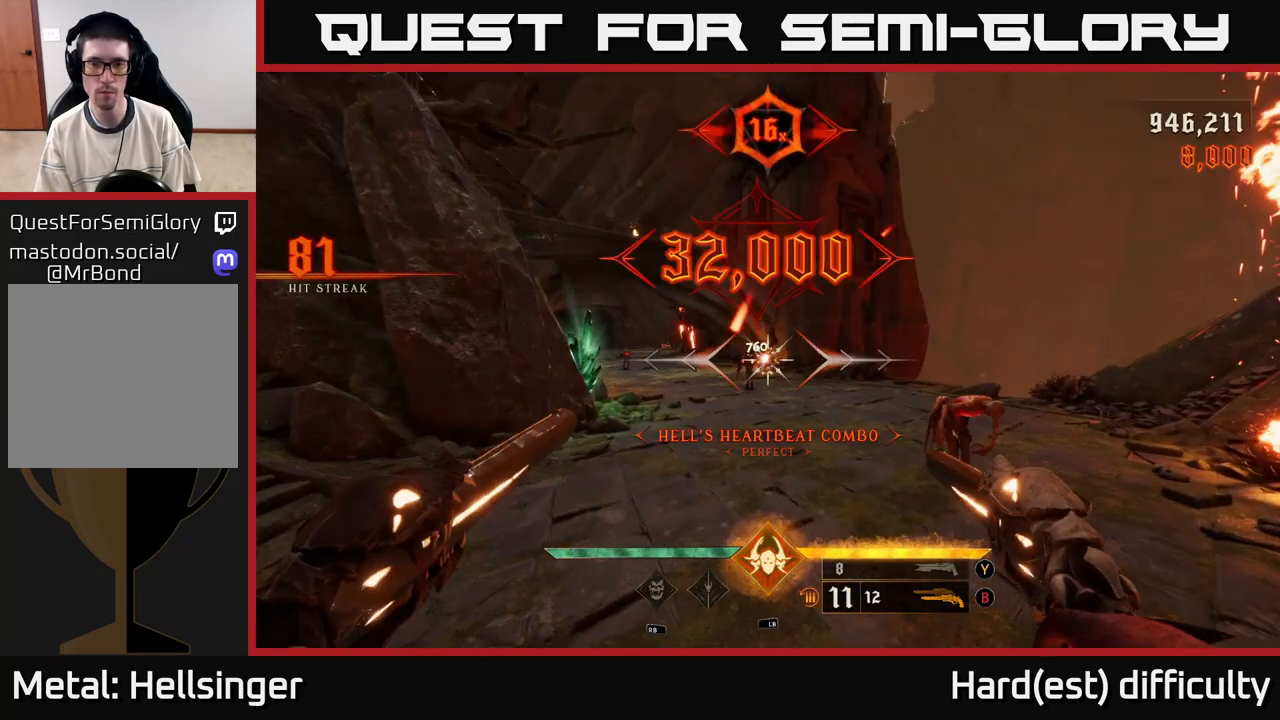
{"buttons": [], "left_stick": "center", "right_stick": "center", "events": [[100, "right_stick", "down-right"], [317, "R2", "down"], [317, "left_stick", "left"], [383, "right_stick", "center"], [400, "R2", "up"], [483, "left_stick", "center"]]}
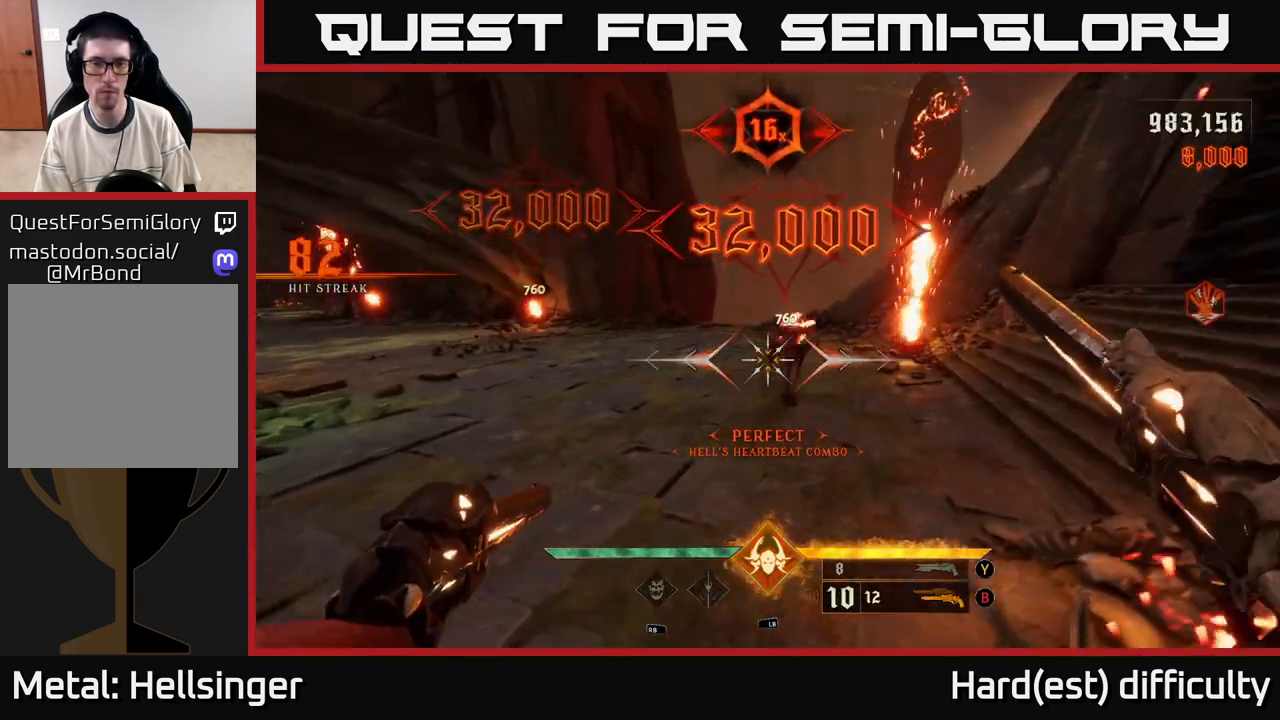
{"buttons": [], "left_stick": "up-right", "right_stick": "left", "events": [[150, "right_stick", "right"], [233, "left_stick", "up-left"], [250, "right_stick", "up"], [317, "left_stick", "up"], [367, "right_stick", "left"], [433, "left_stick", "up-right"]]}
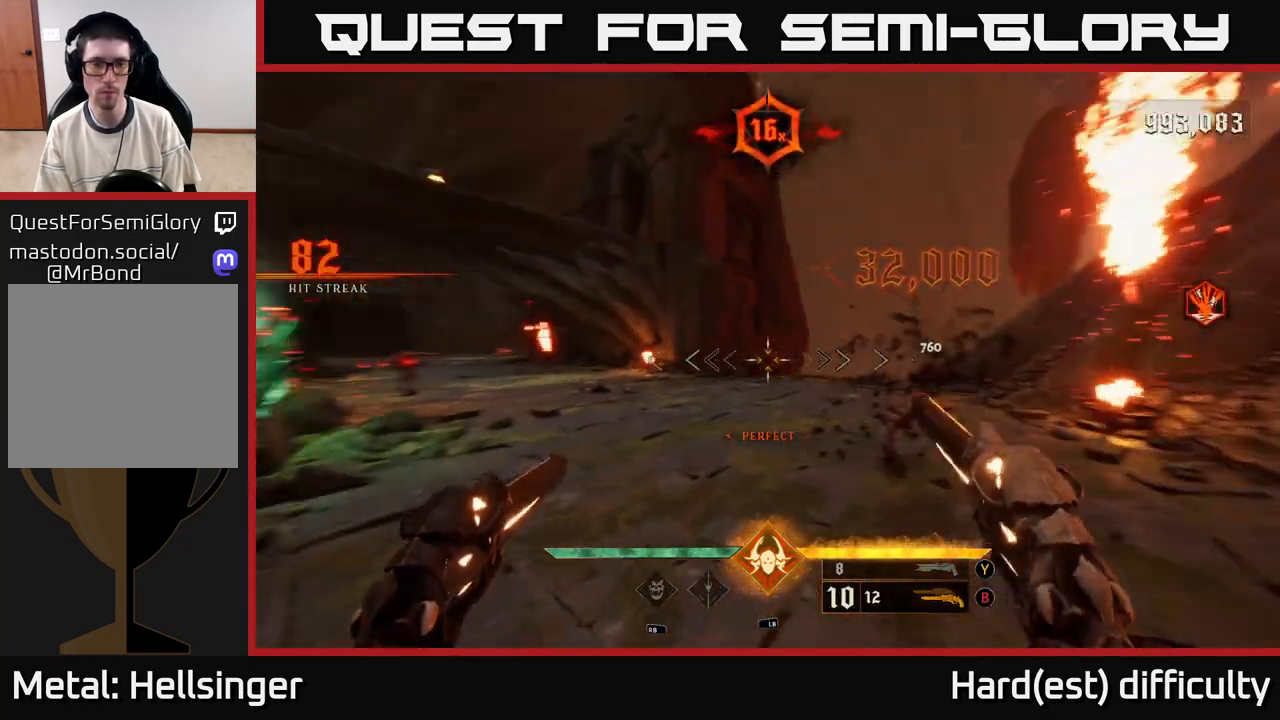
{"buttons": [], "left_stick": "up", "right_stick": "center", "events": [[300, "L2", "down"], [300, "right_stick", "center"], [433, "L2", "up"], [483, "left_stick", "up"]]}
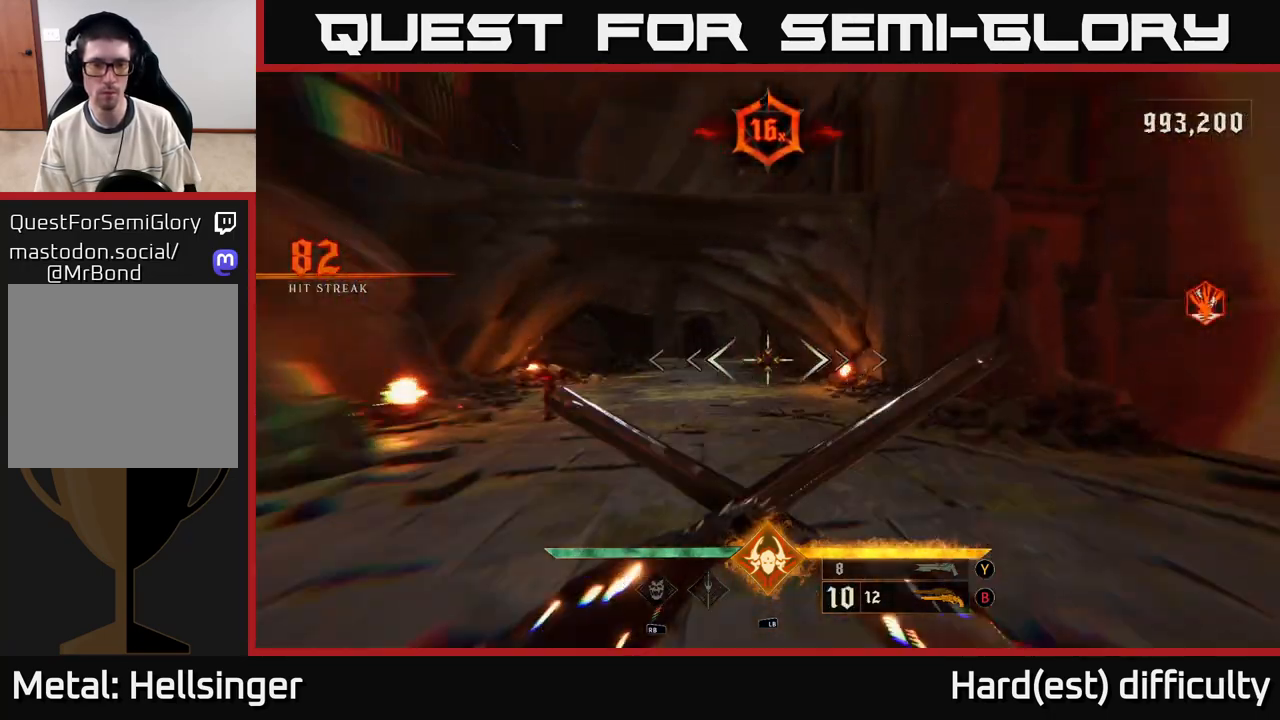
{"buttons": [], "left_stick": "up-left", "right_stick": "center", "events": [[117, "right_stick", "left"], [133, "left_stick", "up-left"], [250, "L2", "down"], [317, "right_stick", "center"], [350, "L2", "up"]]}
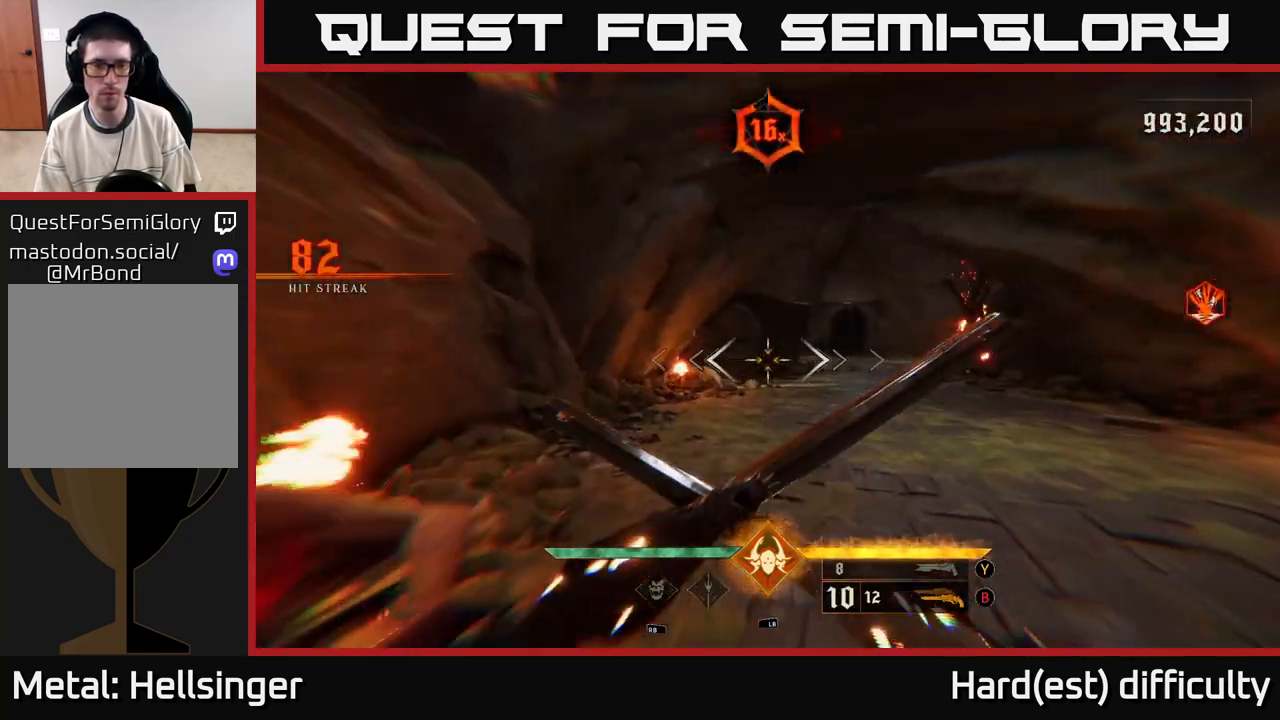
{"buttons": [], "left_stick": "down-right", "right_stick": "left", "events": [[50, "left_stick", "up-right"], [50, "right_stick", "down"], [100, "left_stick", "down"], [150, "right_stick", "left"], [167, "L2", "down"], [183, "left_stick", "down-right"], [300, "L2", "up"]]}
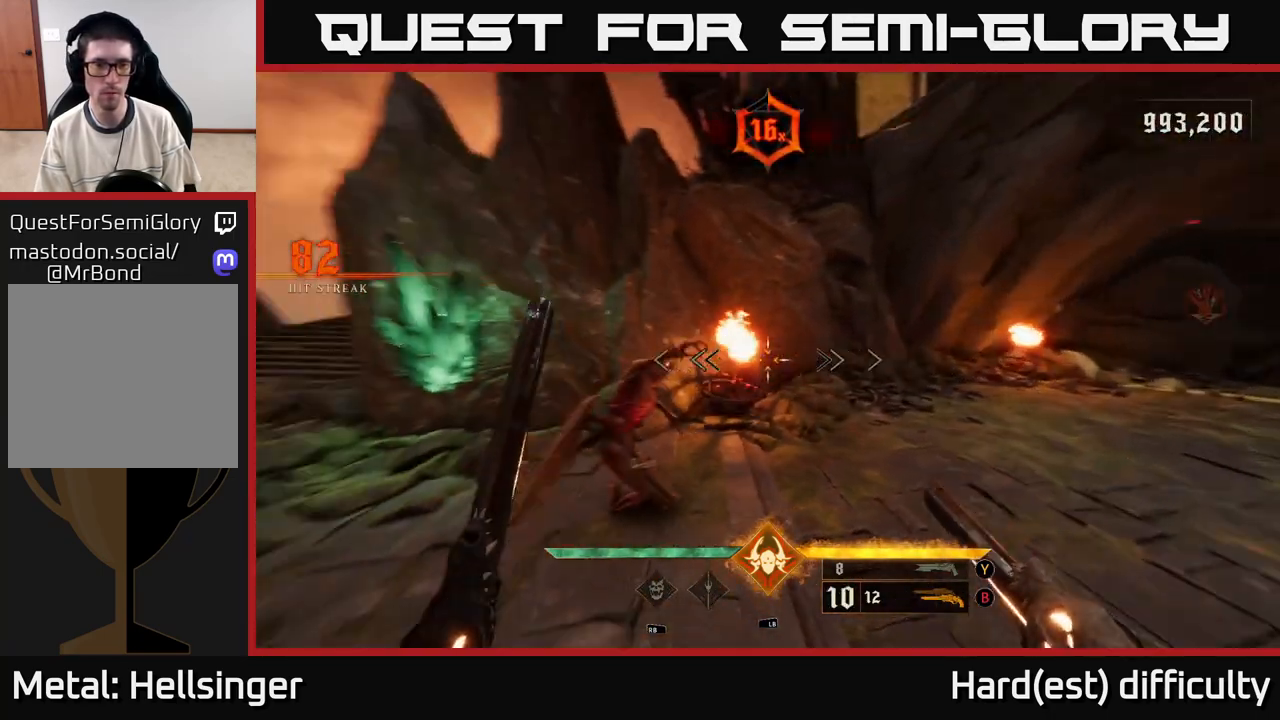
{"buttons": [], "left_stick": "down-right", "right_stick": "left", "events": [[167, "R2", "down"], [283, "R2", "up"]]}
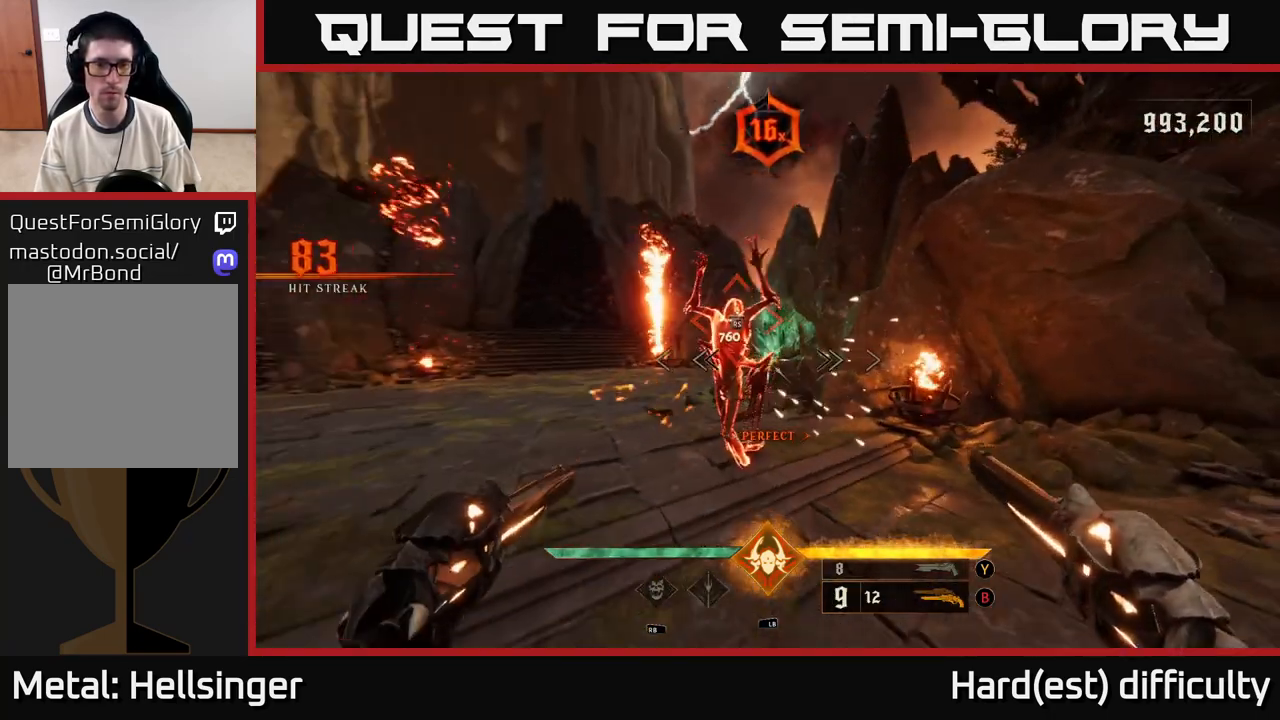
{"buttons": [], "left_stick": "down", "right_stick": "center", "events": [[117, "R2", "down"], [167, "R2", "up"], [183, "right_stick", "center"], [250, "left_stick", "down"]]}
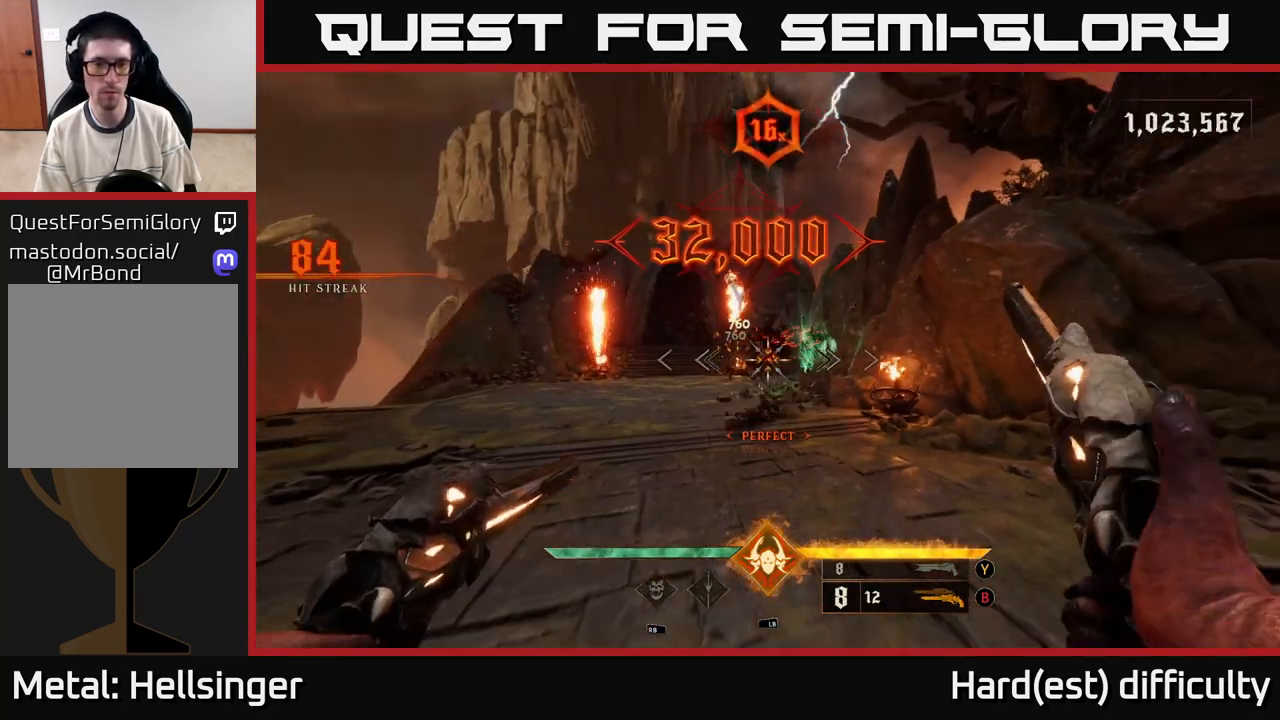
{"buttons": [], "left_stick": "right", "right_stick": "right", "events": [[50, "right_stick", "right"], [67, "L2", "down"], [83, "left_stick", "down-right"], [183, "L2", "up"], [450, "left_stick", "right"]]}
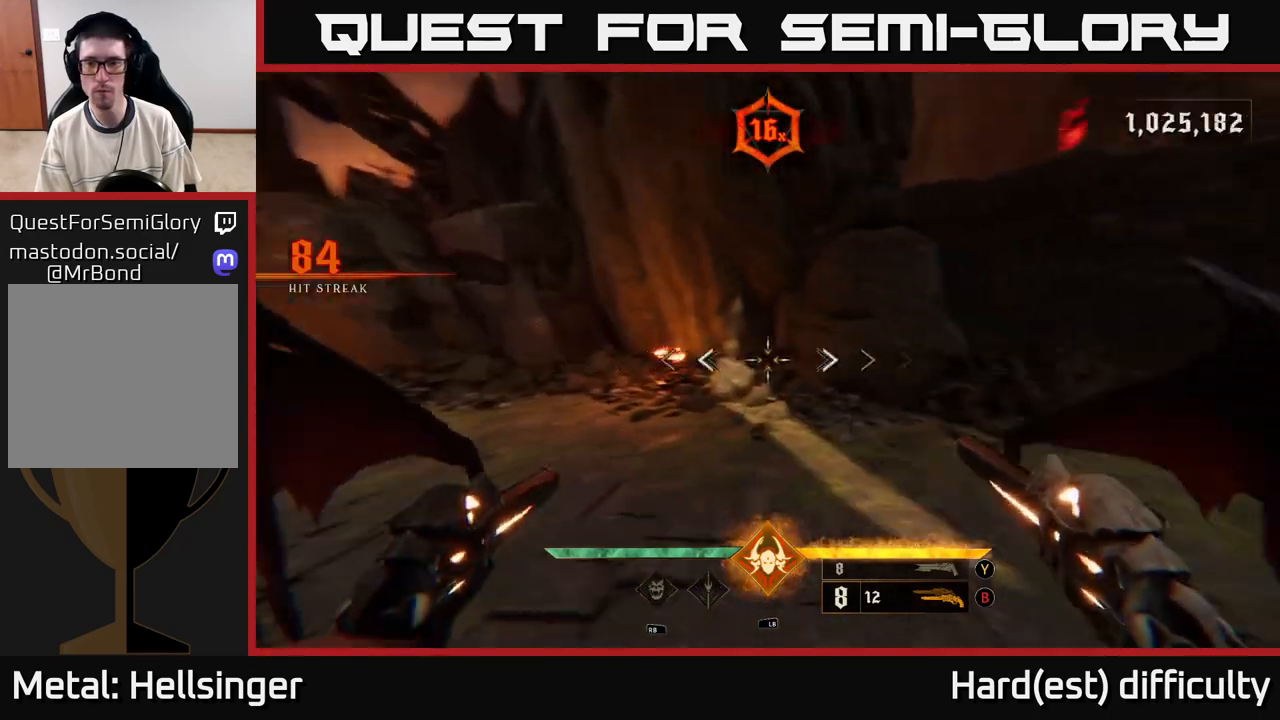
{"buttons": [], "left_stick": "up-right", "right_stick": "left", "events": [[117, "L2", "down"], [233, "L2", "up"], [333, "right_stick", "center"], [417, "left_stick", "up-right"], [467, "right_stick", "left"]]}
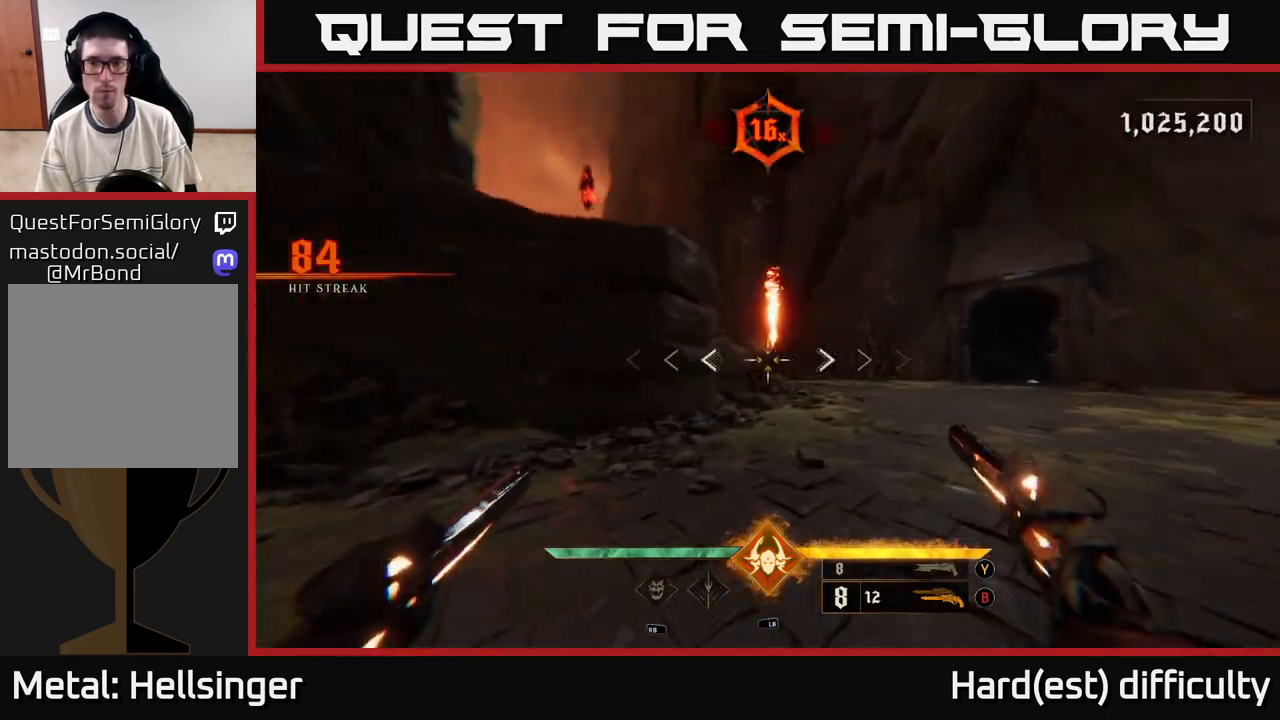
{"buttons": [], "left_stick": "down-right", "right_stick": "up-left", "events": [[67, "L2", "down"], [67, "right_stick", "up-left"], [183, "L2", "up"], [183, "left_stick", "right"], [433, "left_stick", "down-right"]]}
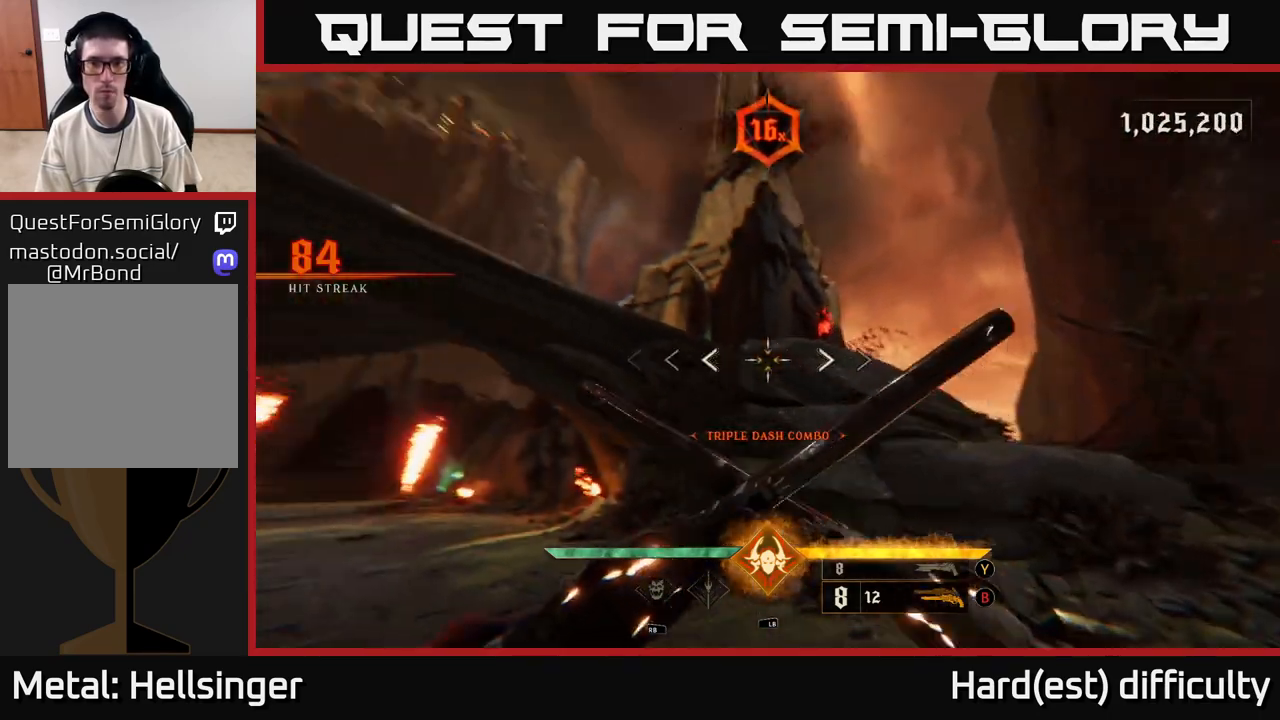
{"buttons": [], "left_stick": "down-right", "right_stick": "center", "events": [[67, "right_stick", "center"]]}
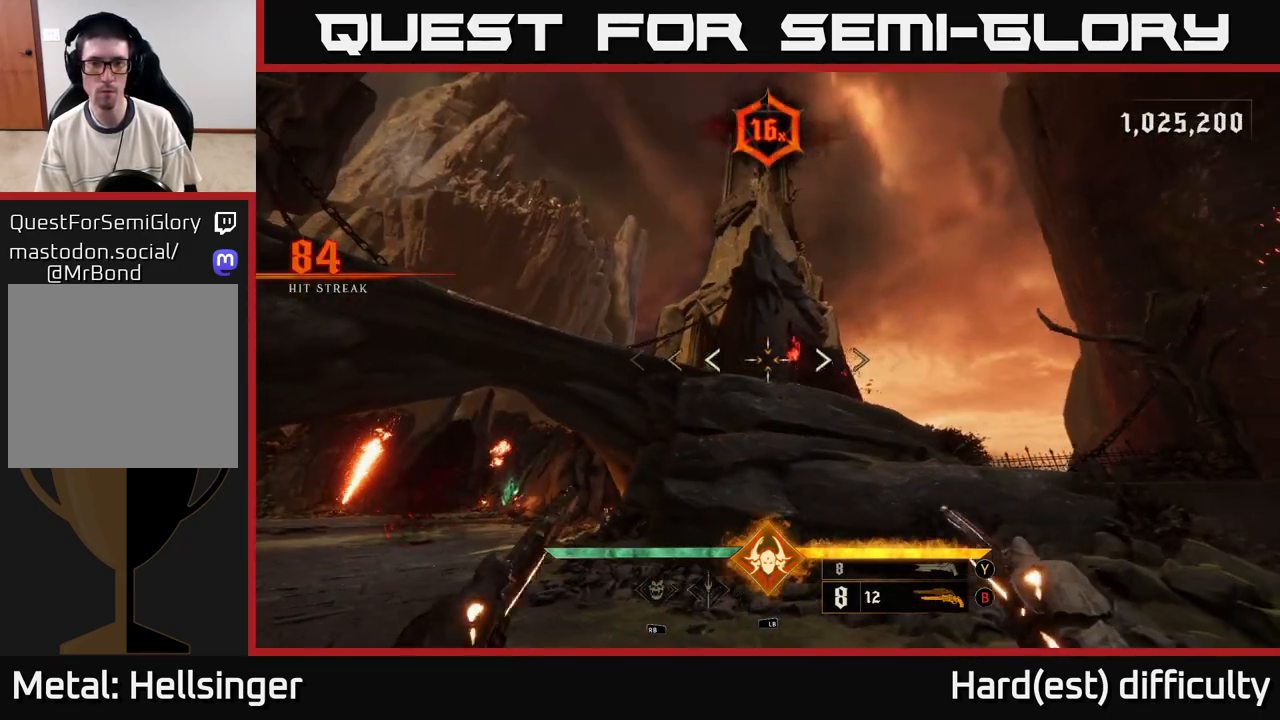
{"buttons": ["R2"], "left_stick": "down", "right_stick": "center", "events": [[217, "left_stick", "center"], [417, "left_stick", "down"], [450, "R2", "down"]]}
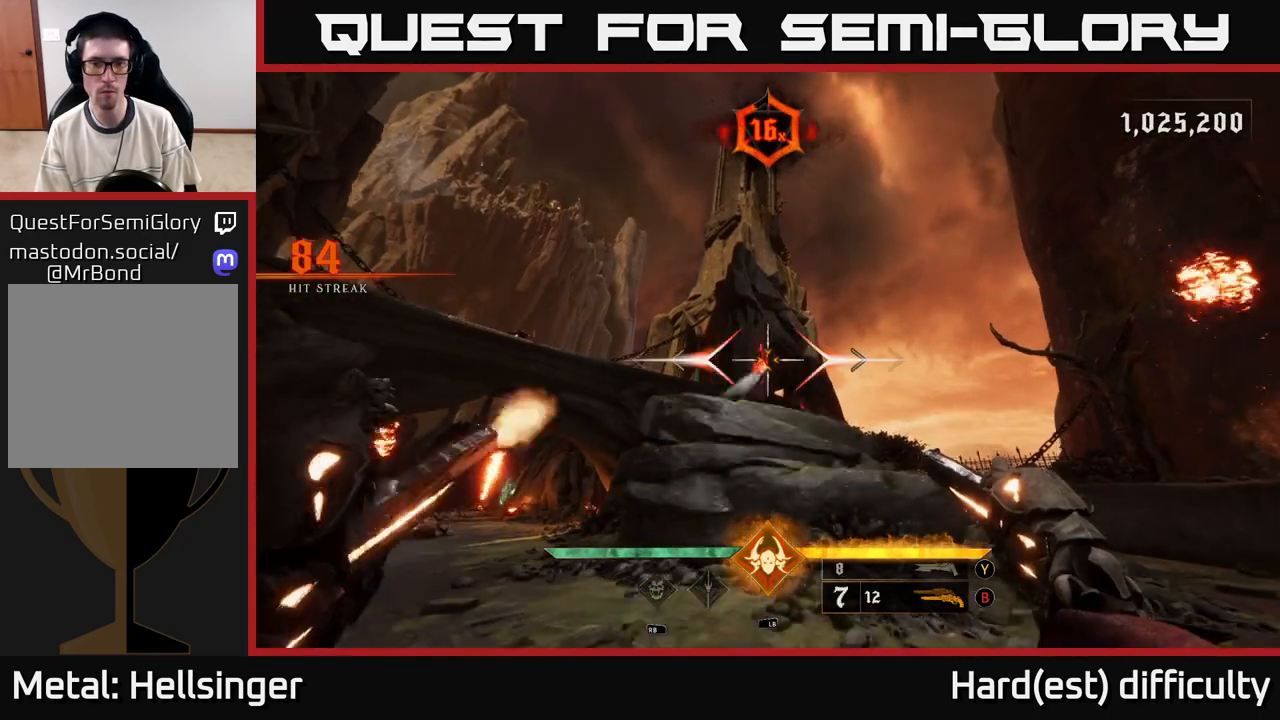
{"buttons": [], "left_stick": "down-right", "right_stick": "center", "events": [[17, "R2", "up"], [100, "right_stick", "down-left"], [267, "right_stick", "center"], [283, "left_stick", "down-right"], [367, "X", "down"], [433, "X", "up"]]}
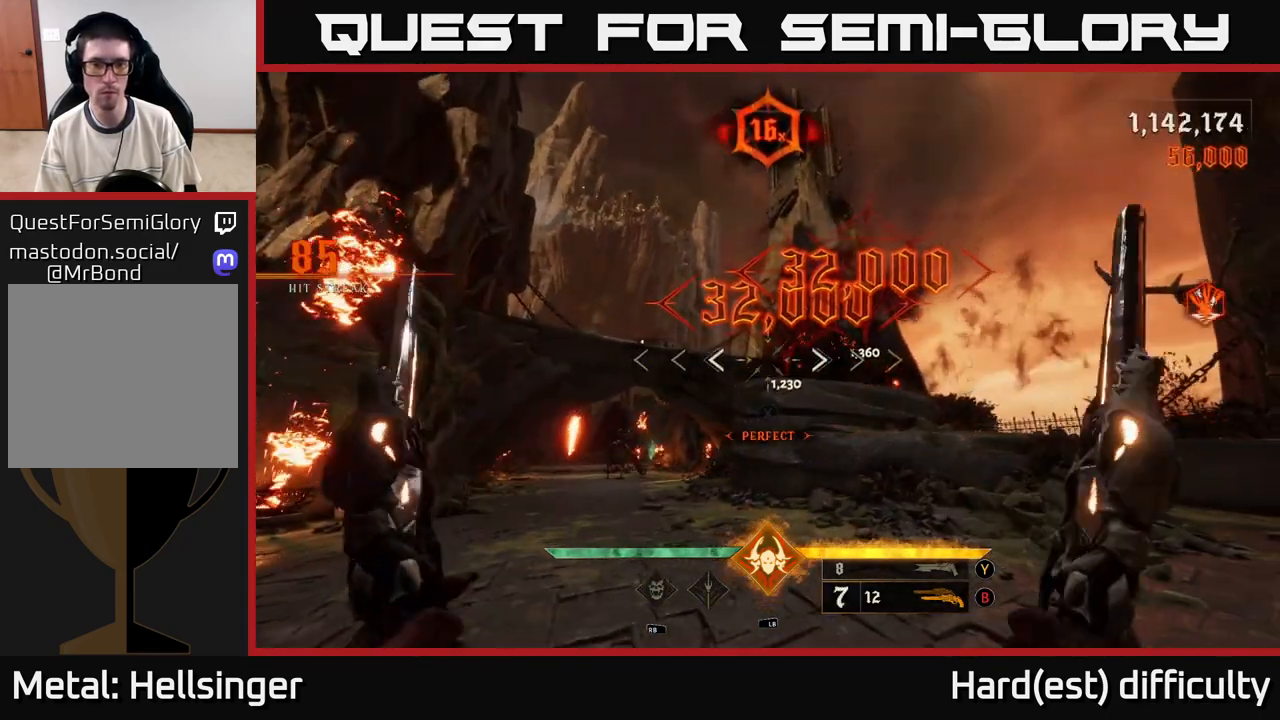
{"buttons": [], "left_stick": "right", "right_stick": "left", "events": [[67, "right_stick", "down-left"], [133, "left_stick", "down"], [317, "left_stick", "down-right"], [383, "right_stick", "left"], [483, "left_stick", "right"]]}